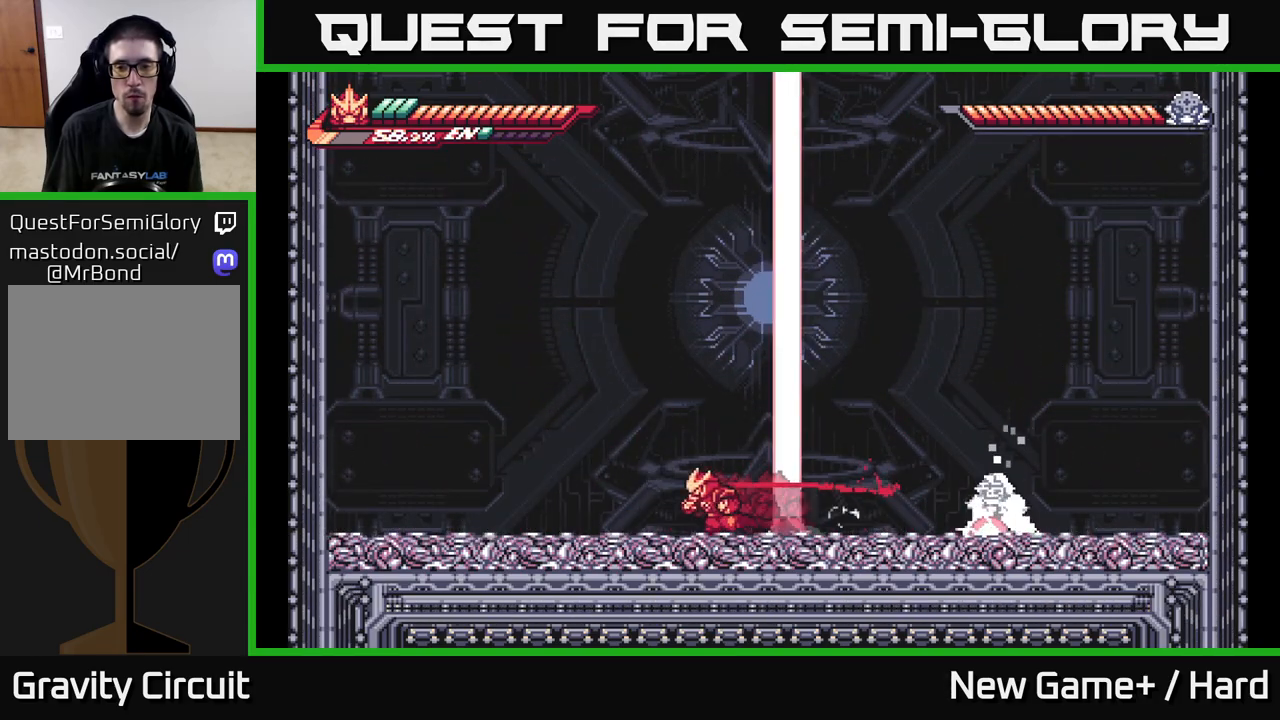
Gameplay with a controller (Xbox layout); each line is a JSON object with the inputs held at the frame after it. "events" lists button and stick changes between this image and that frame as [ms after this image, input, new state], when the widget could be followed in between.
{"buttons": [], "left_stick": "left", "right_stick": "center", "events": [[417, "L2", "up"]]}
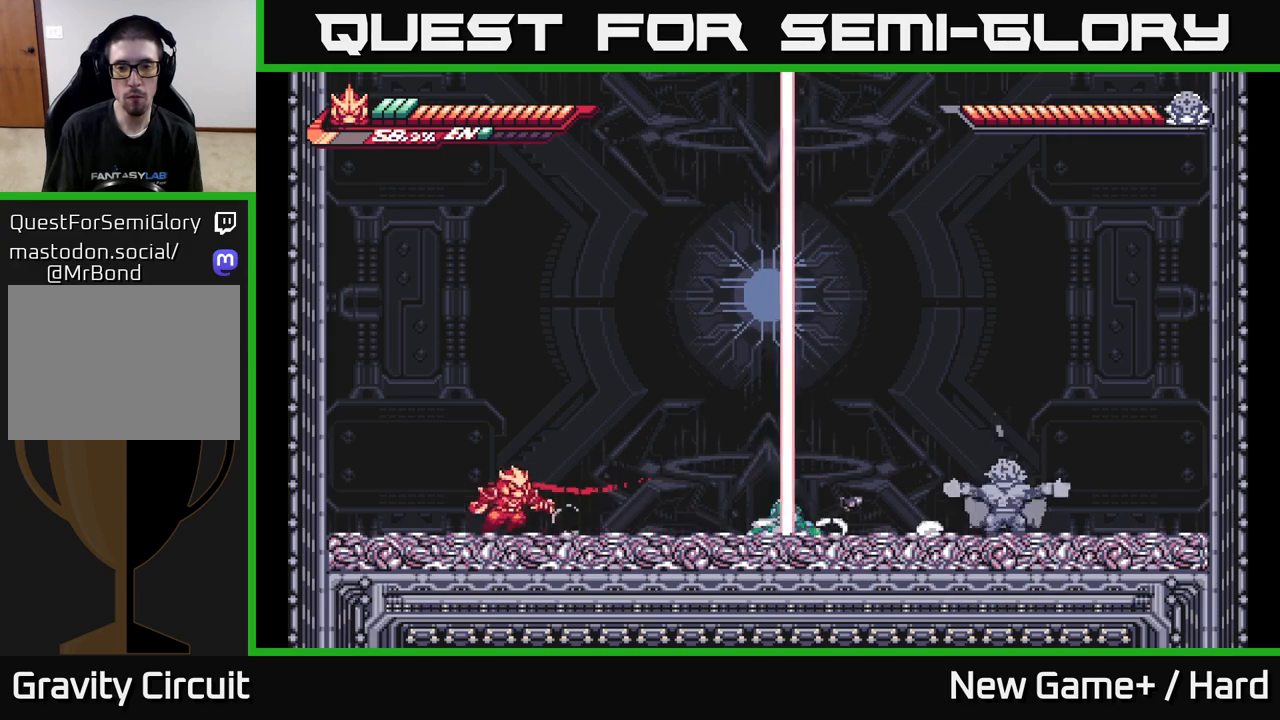
{"buttons": [], "left_stick": "center", "right_stick": "center", "events": [[33, "left_stick", "right"], [83, "L2", "down"], [300, "X", "down"], [383, "L2", "up"], [417, "left_stick", "center"], [433, "X", "up"]]}
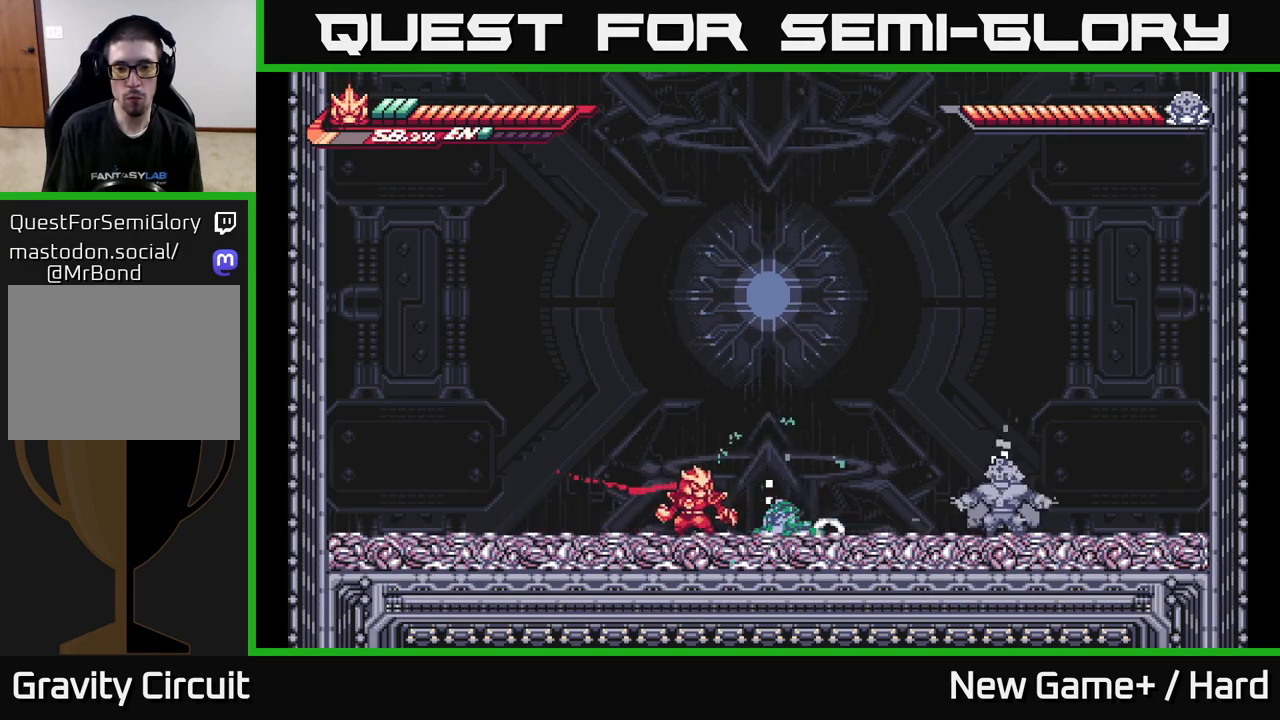
{"buttons": ["X"], "left_stick": "center", "right_stick": "center", "events": [[17, "X", "down"], [150, "X", "up"], [250, "X", "down"], [367, "X", "up"], [483, "X", "down"]]}
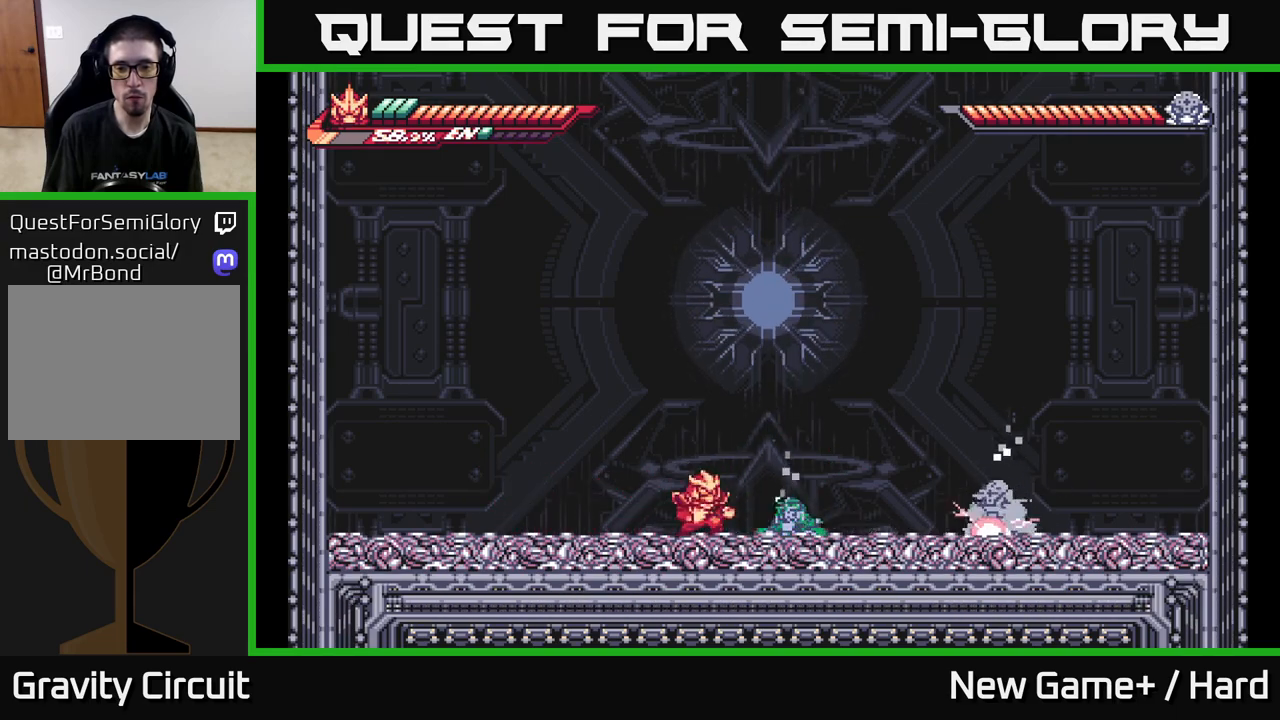
{"buttons": ["X"], "left_stick": "center", "right_stick": "center", "events": [[117, "X", "up"], [233, "X", "down"], [367, "X", "up"], [467, "X", "down"]]}
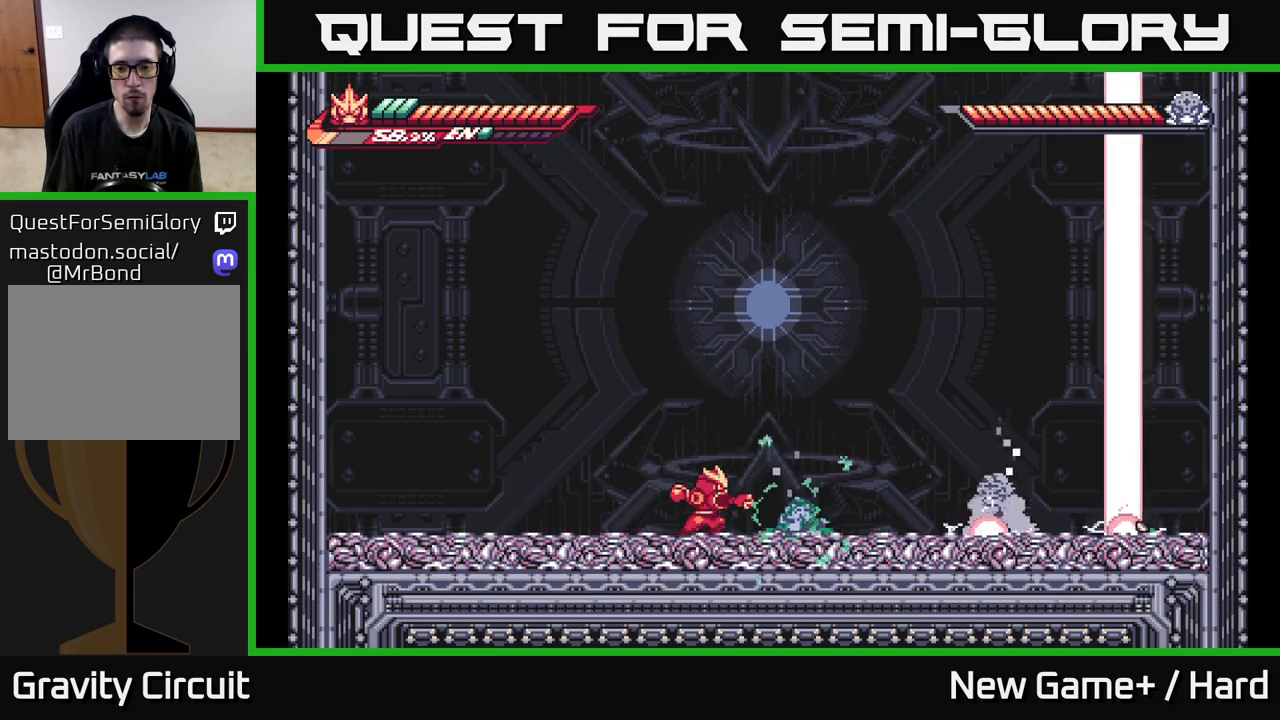
{"buttons": [], "left_stick": "left", "right_stick": "center", "events": [[117, "X", "up"], [367, "left_stick", "left"]]}
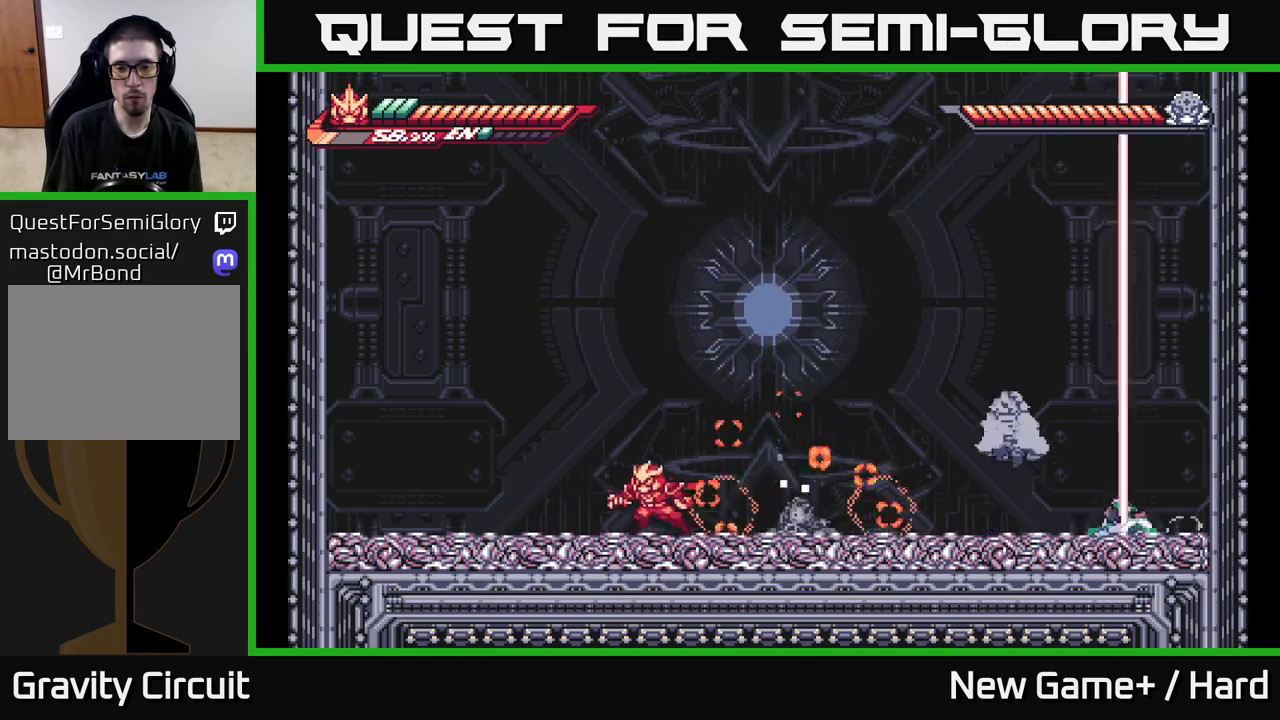
{"buttons": ["A", "R2"], "left_stick": "right", "right_stick": "center", "events": [[67, "left_stick", "right"], [100, "R2", "down"], [383, "A", "down"]]}
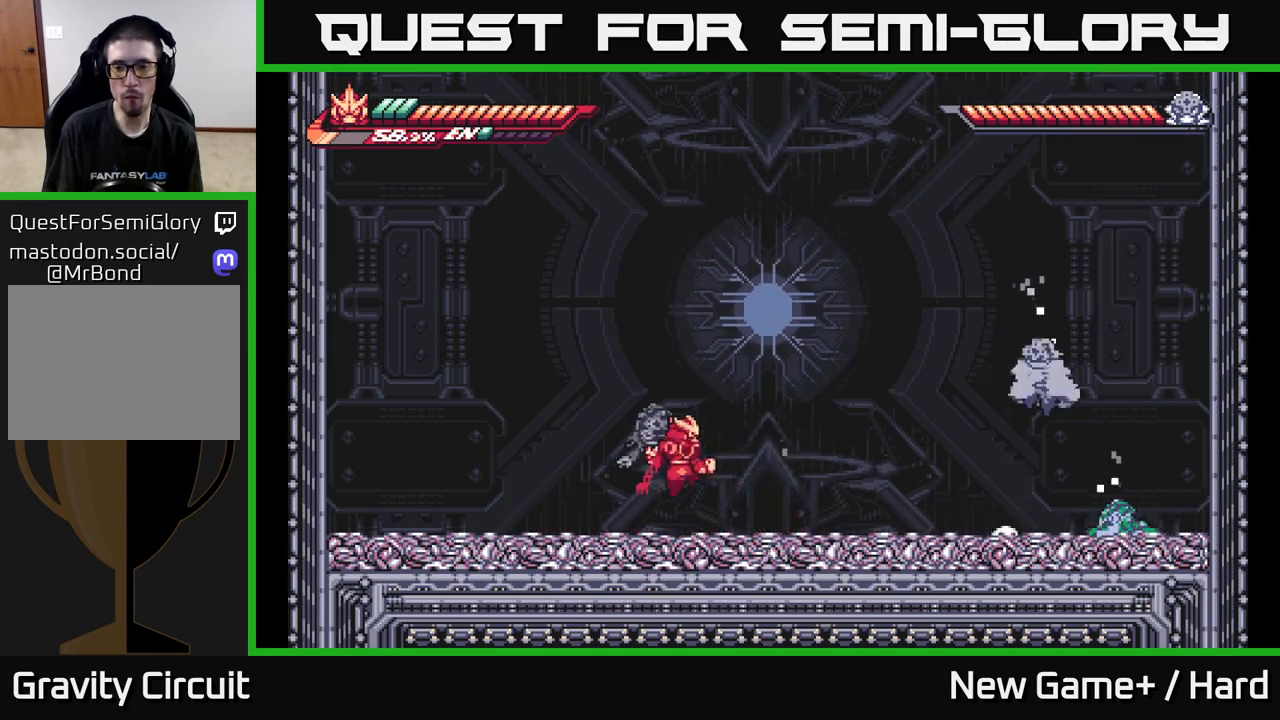
{"buttons": [], "left_stick": "center", "right_stick": "center", "events": [[50, "R2", "up"], [67, "A", "up"], [183, "left_stick", "center"]]}
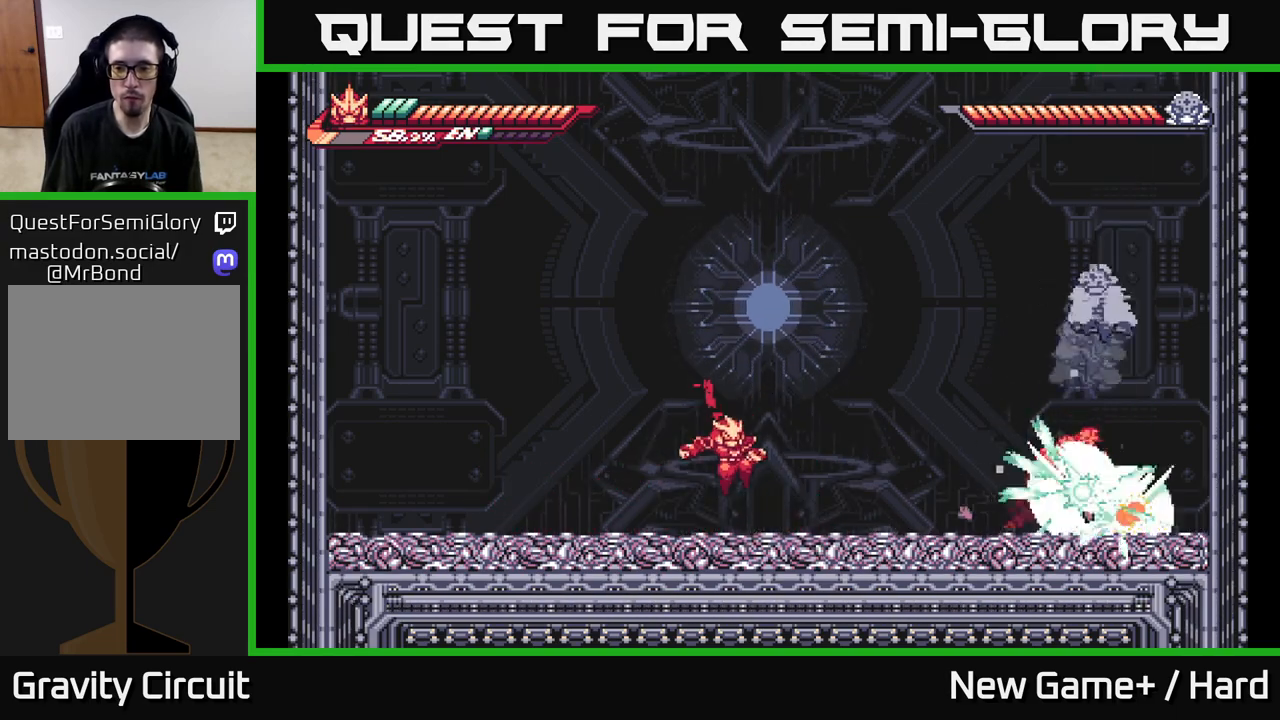
{"buttons": ["A", "L2"], "left_stick": "right", "right_stick": "center", "events": [[33, "left_stick", "right"], [150, "L2", "down"], [433, "A", "down"]]}
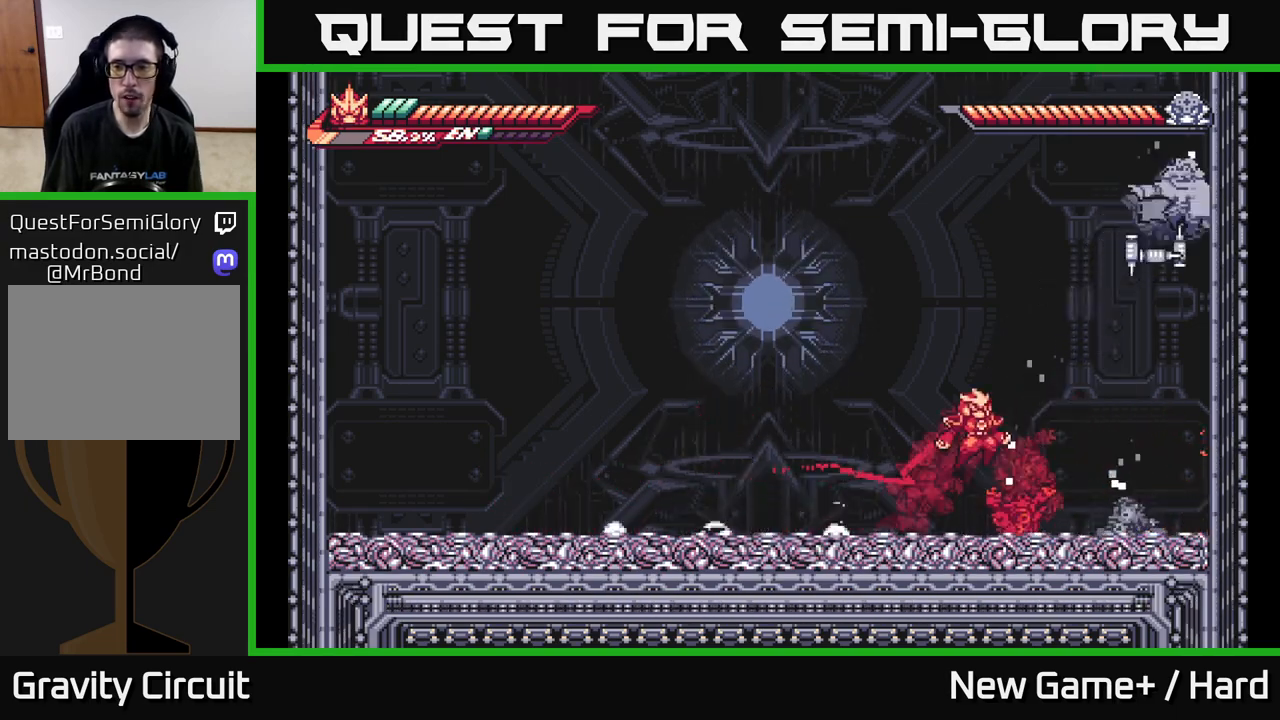
{"buttons": ["R2"], "left_stick": "center", "right_stick": "center", "events": [[50, "X", "down"], [133, "L2", "up"], [167, "A", "up"], [183, "left_stick", "center"], [200, "X", "up"], [467, "R2", "down"]]}
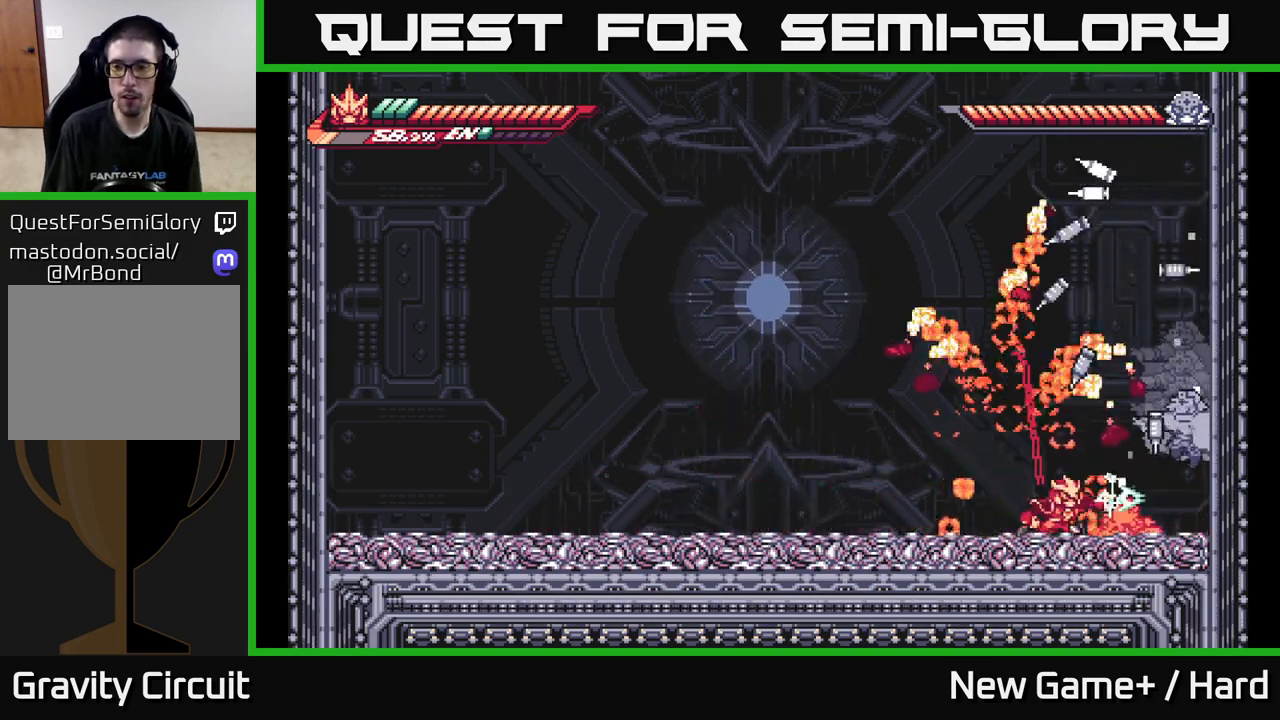
{"buttons": ["L2"], "left_stick": "right", "right_stick": "center", "events": [[150, "left_stick", "right"], [233, "R2", "up"], [300, "left_stick", "center"], [317, "X", "down"], [383, "X", "up"], [467, "left_stick", "right"], [500, "L2", "down"]]}
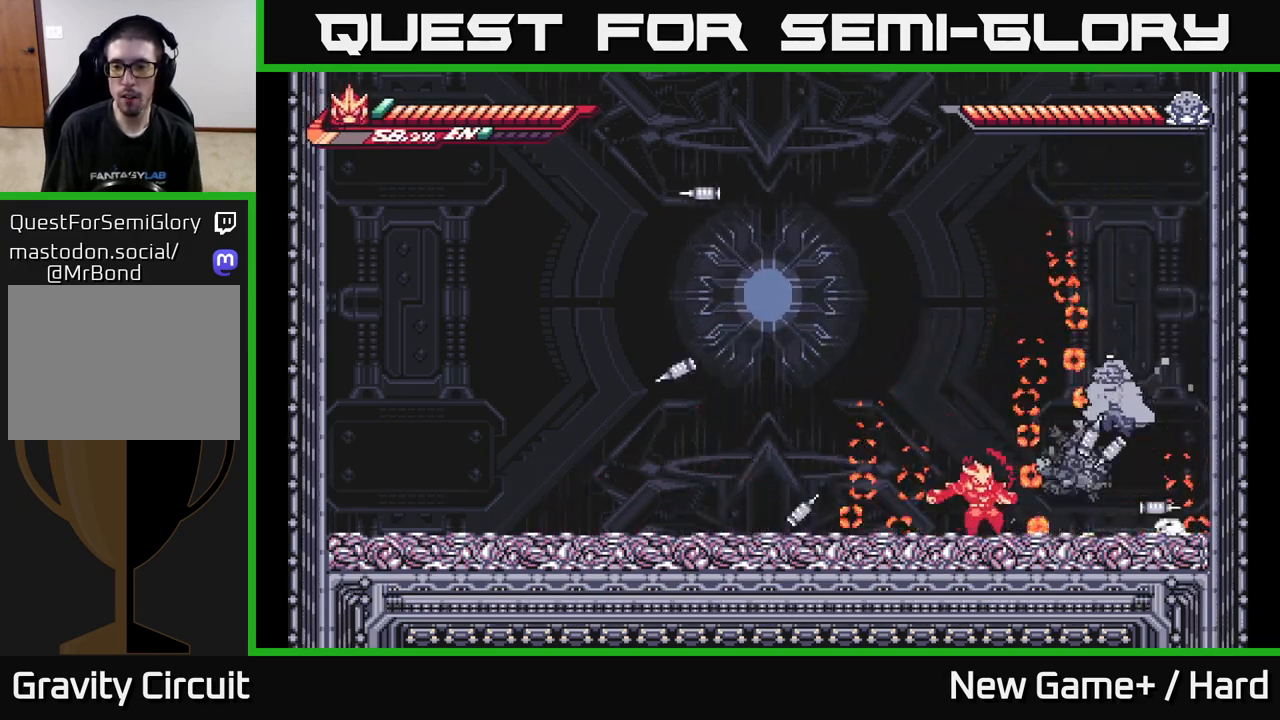
{"buttons": ["X"], "left_stick": "center", "right_stick": "center", "events": [[17, "X", "down"], [50, "A", "down"], [83, "X", "up"], [133, "left_stick", "up-right"], [150, "X", "down"], [183, "A", "up"], [233, "X", "up"], [250, "L2", "up"], [300, "left_stick", "center"], [317, "X", "down"], [400, "X", "up"], [483, "X", "down"]]}
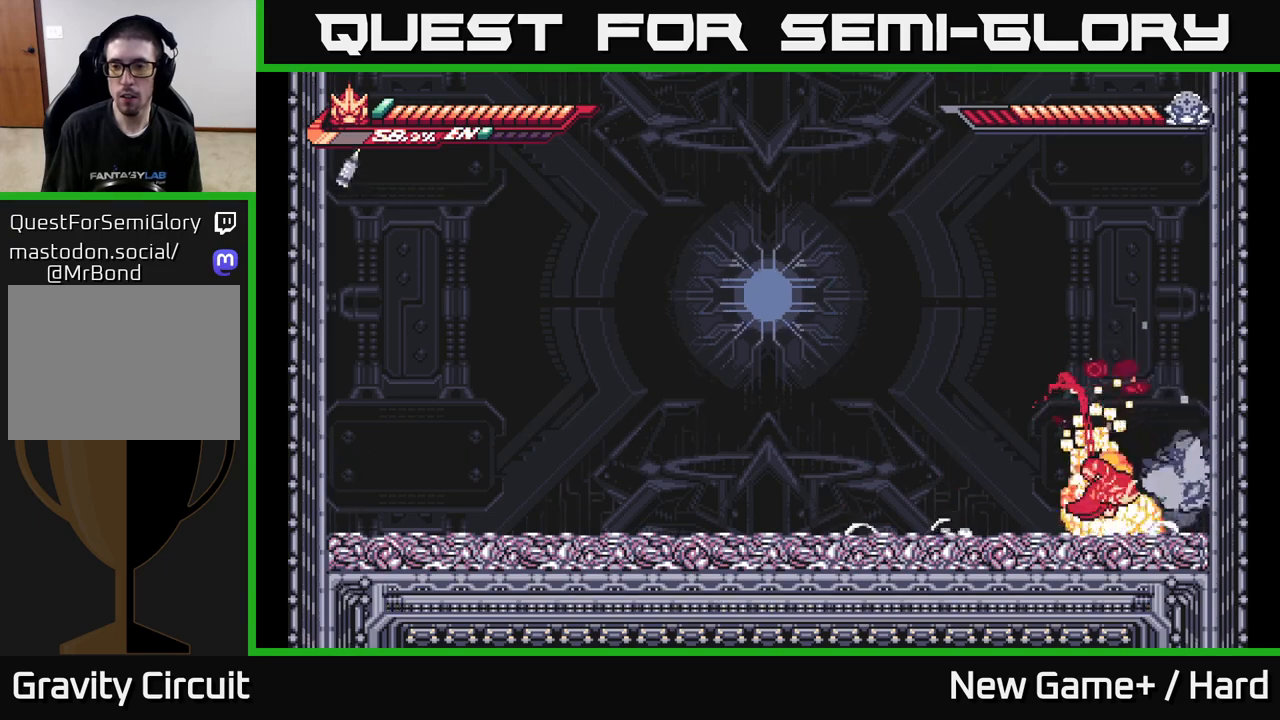
{"buttons": [], "left_stick": "up", "right_stick": "center", "events": [[83, "X", "up"], [167, "A", "down"], [167, "X", "down"], [233, "X", "up"], [333, "X", "down"], [350, "A", "up"], [367, "left_stick", "up"], [417, "X", "up"]]}
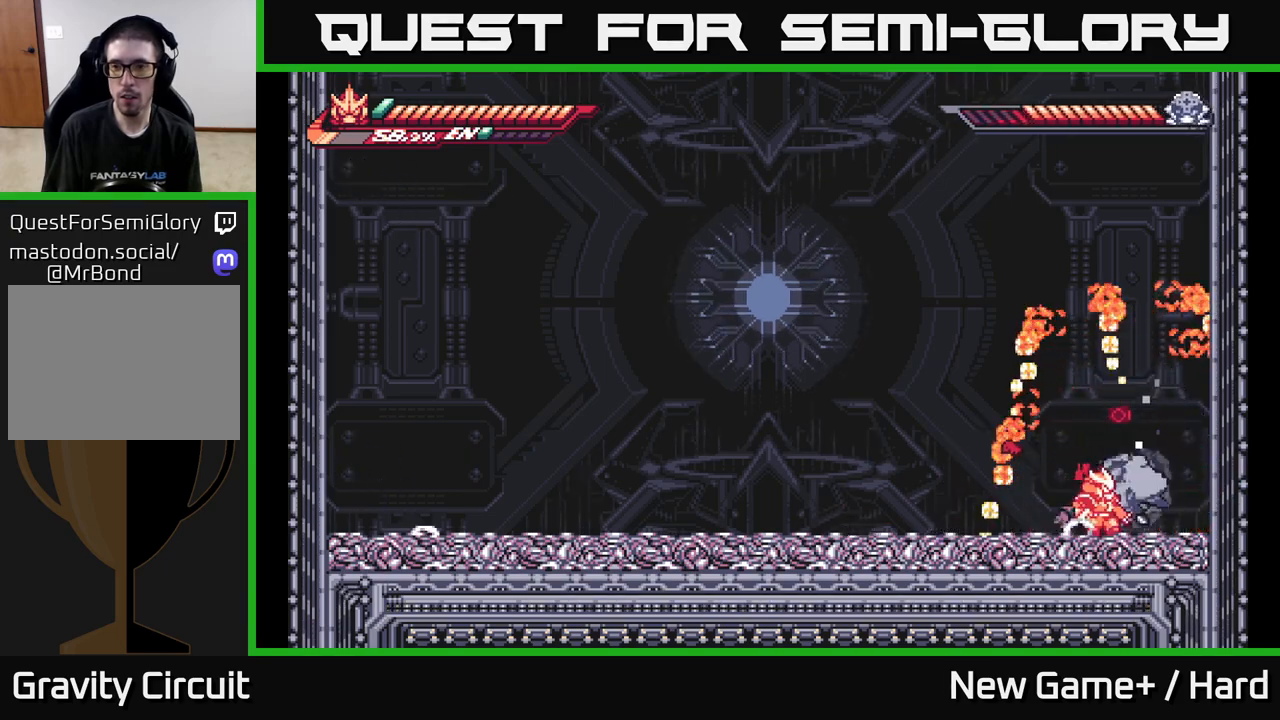
{"buttons": ["X", "L2"], "left_stick": "left", "right_stick": "center", "events": [[17, "X", "down"], [117, "X", "up"], [200, "X", "down"], [217, "left_stick", "center"], [317, "X", "up"], [417, "X", "down"], [467, "left_stick", "left"], [500, "L2", "down"]]}
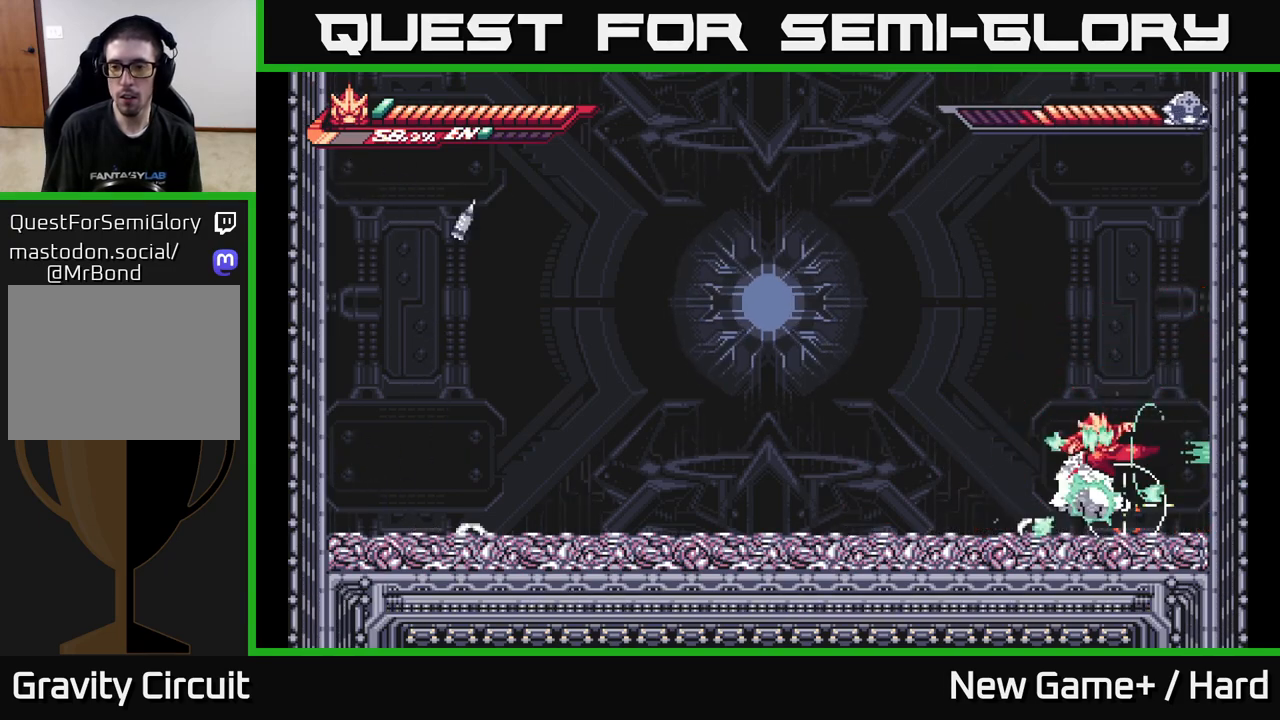
{"buttons": ["L2"], "left_stick": "left", "right_stick": "center", "events": [[50, "X", "up"]]}
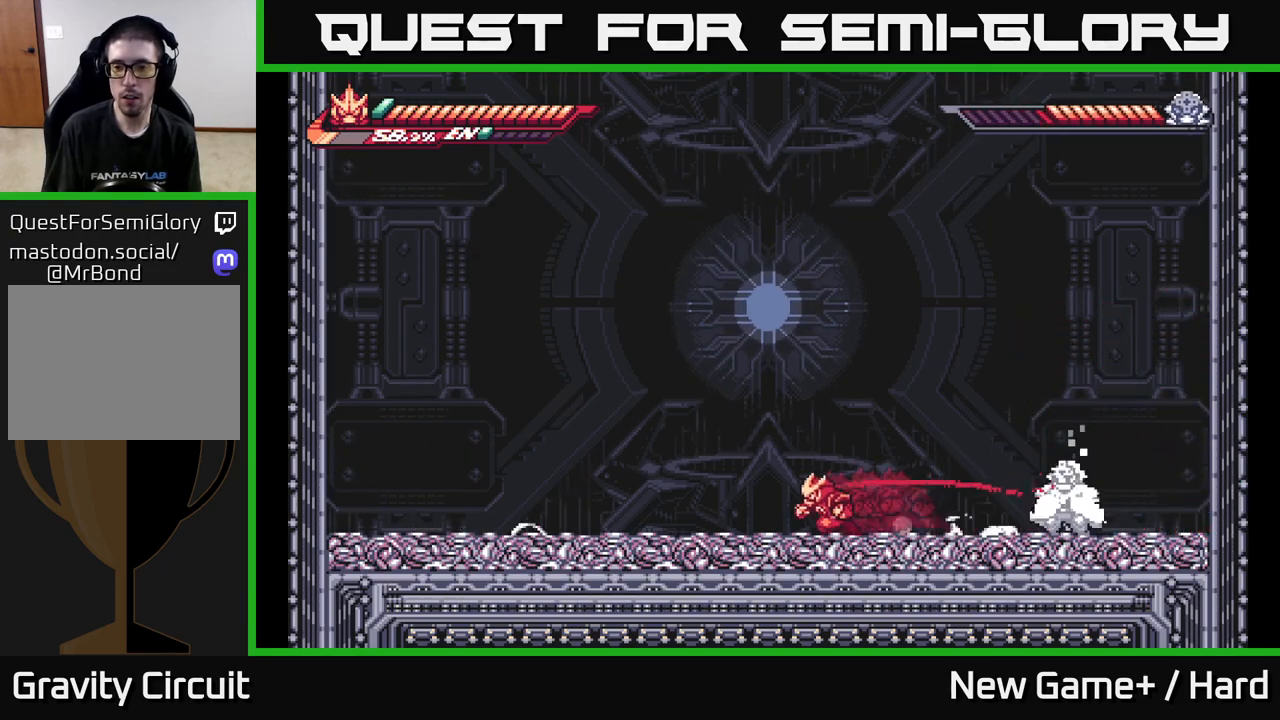
{"buttons": ["A"], "left_stick": "center", "right_stick": "center", "events": [[83, "left_stick", "right"], [267, "X", "down"], [350, "L2", "up"], [400, "left_stick", "center"], [417, "A", "down"], [433, "X", "up"]]}
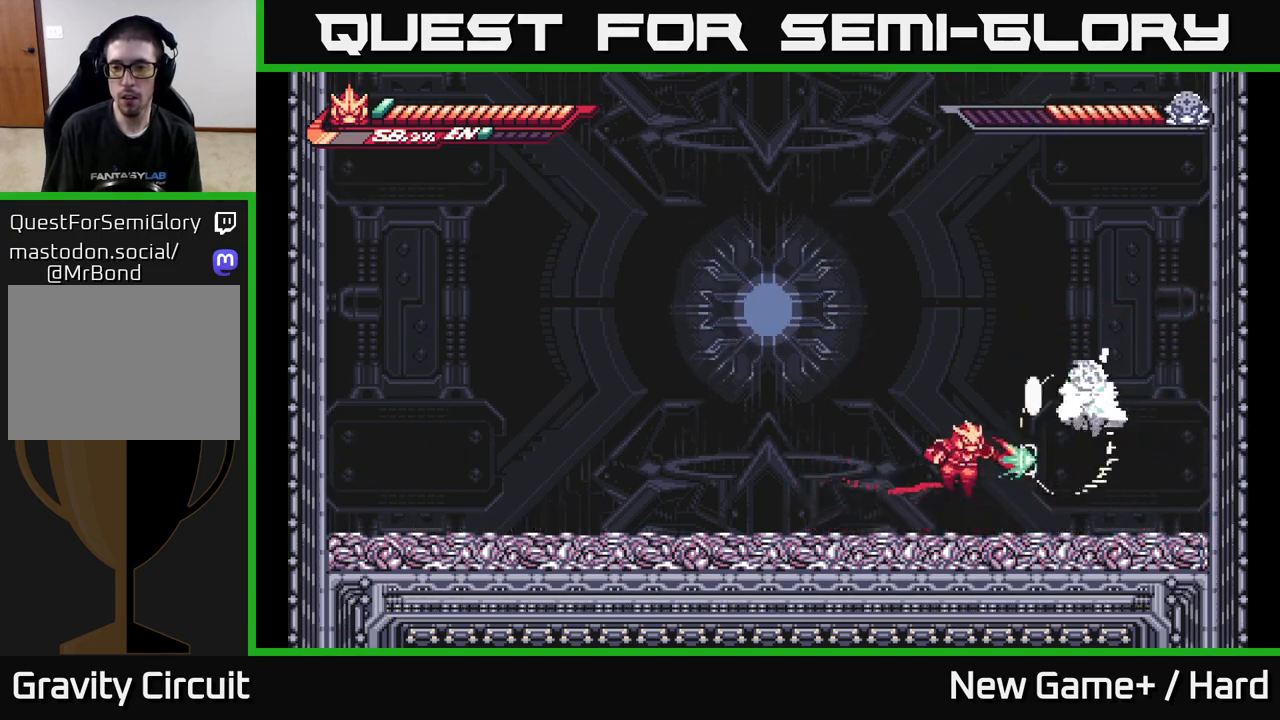
{"buttons": ["L2"], "left_stick": "left", "right_stick": "center", "events": [[33, "X", "down"], [67, "A", "up"], [117, "left_stick", "right"], [133, "X", "up"], [250, "X", "down"], [283, "left_stick", "center"], [400, "X", "up"], [467, "L2", "down"], [500, "left_stick", "left"]]}
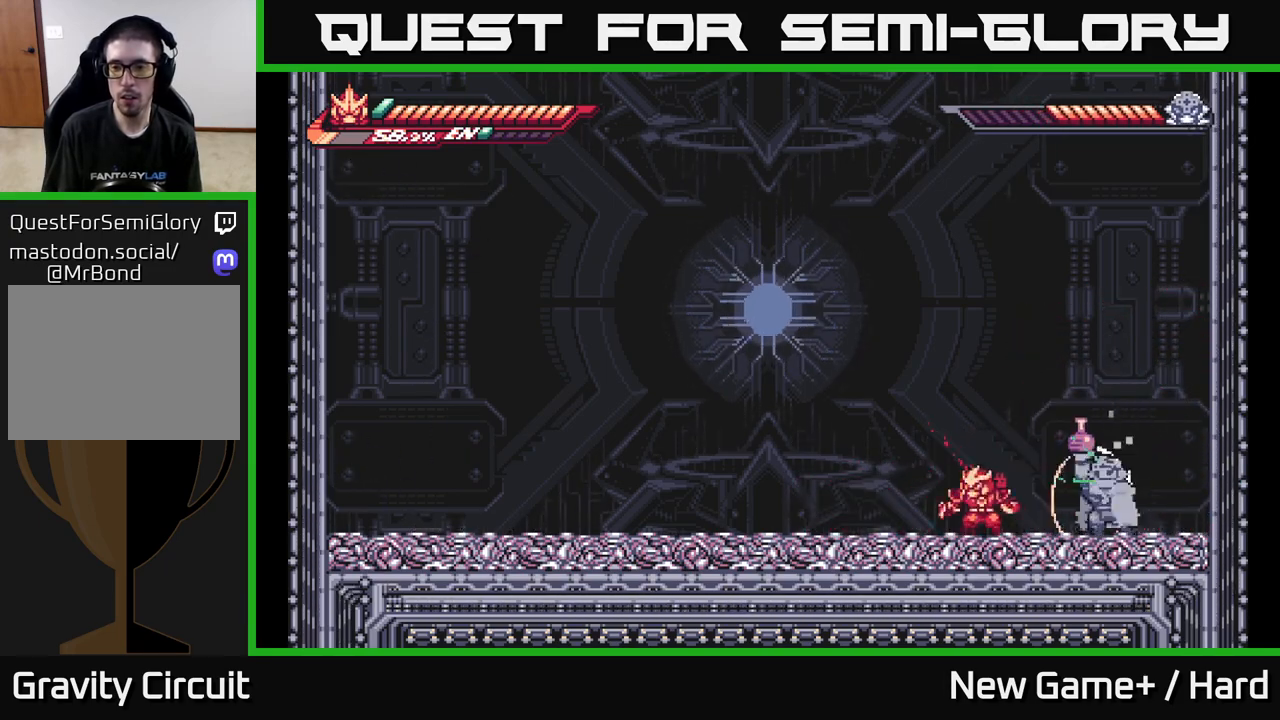
{"buttons": ["L2"], "left_stick": "left", "right_stick": "center", "events": []}
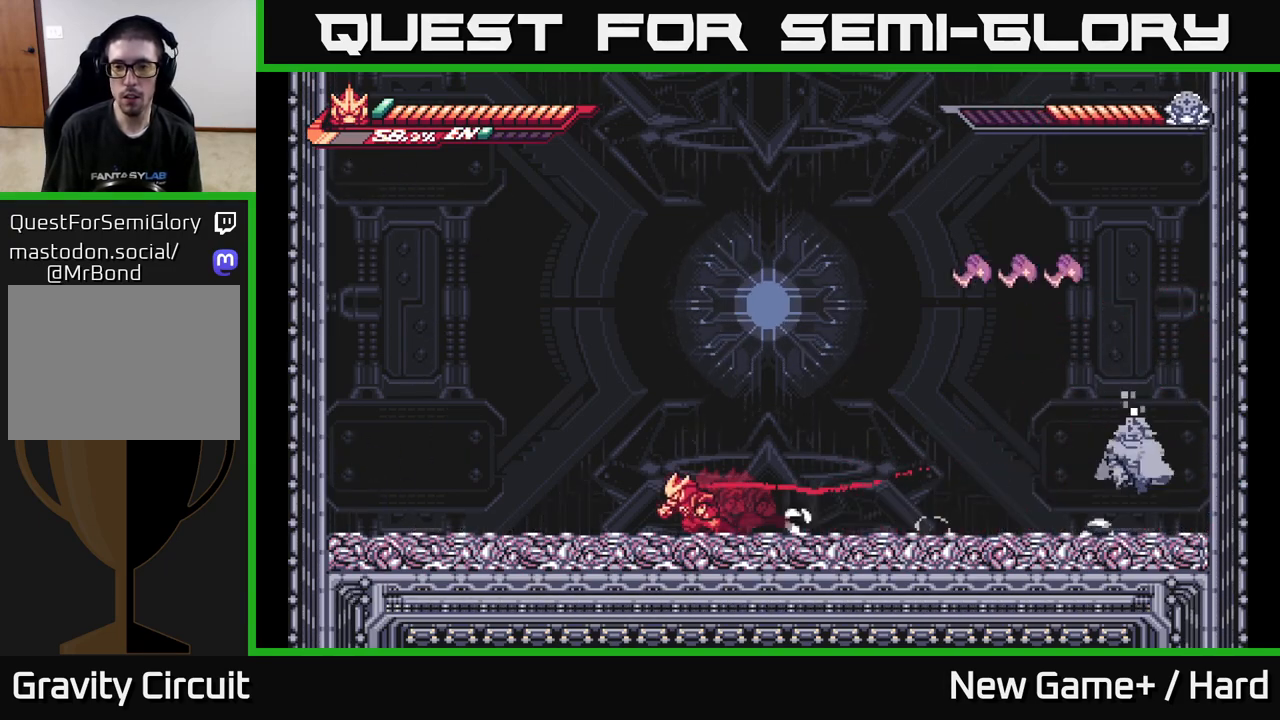
{"buttons": ["R2"], "left_stick": "right", "right_stick": "center", "events": [[200, "left_stick", "center"], [217, "A", "down"], [317, "L2", "up"], [317, "left_stick", "right"], [400, "R2", "down"], [450, "A", "up"]]}
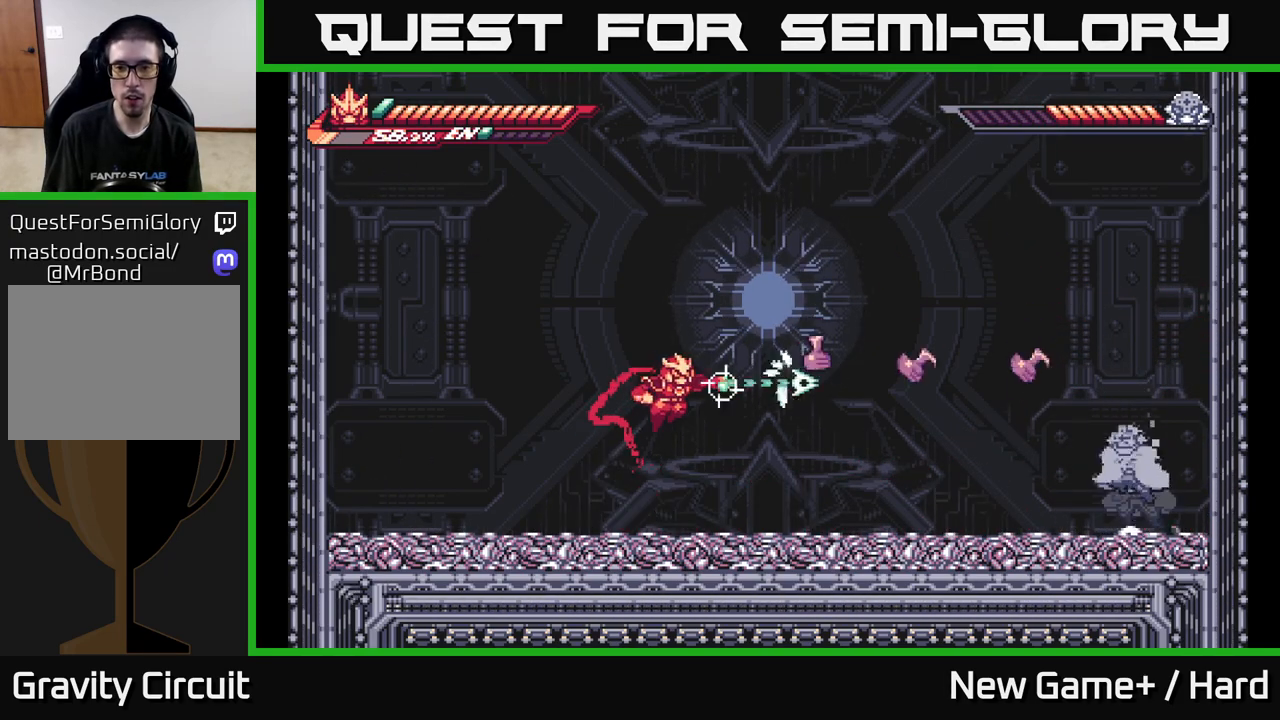
{"buttons": [], "left_stick": "left", "right_stick": "center", "events": [[17, "left_stick", "center"], [117, "left_stick", "right"], [150, "A", "down"], [167, "L2", "down"], [233, "L2", "up"], [250, "R2", "up"], [283, "A", "up"], [333, "left_stick", "center"], [417, "left_stick", "left"]]}
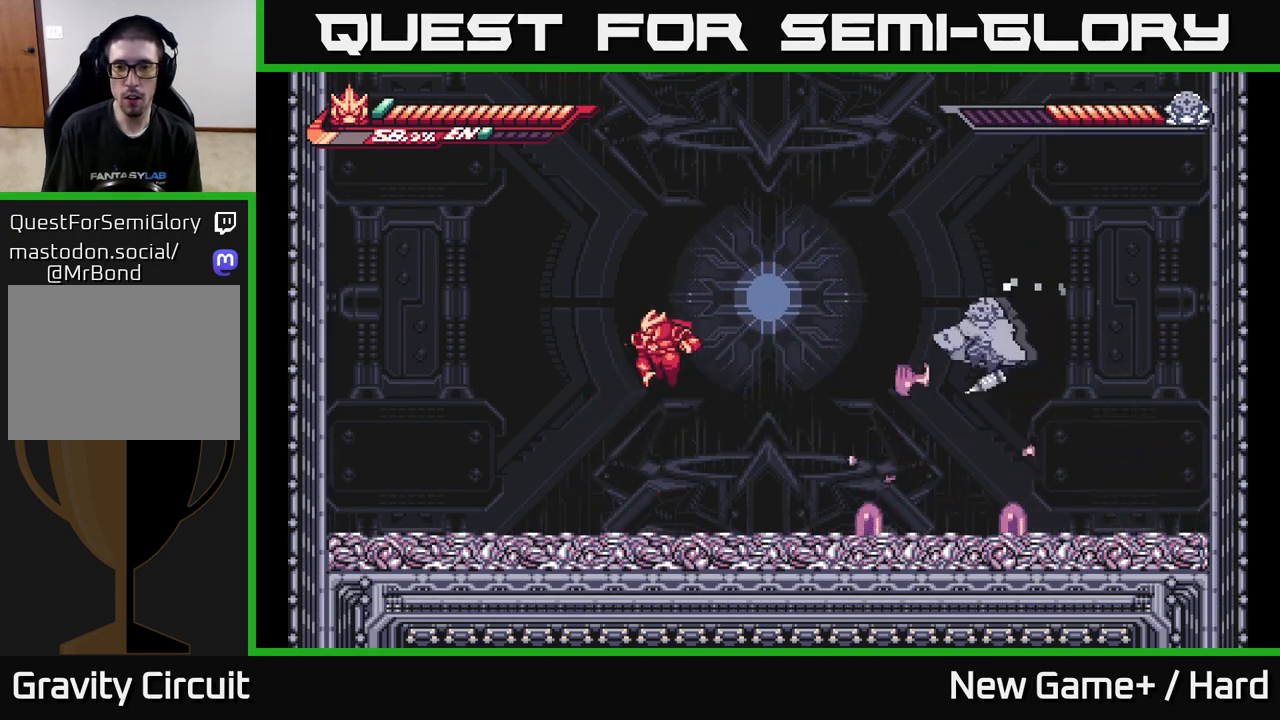
{"buttons": ["L2"], "left_stick": "right", "right_stick": "center", "events": [[300, "L2", "down"], [317, "left_stick", "right"]]}
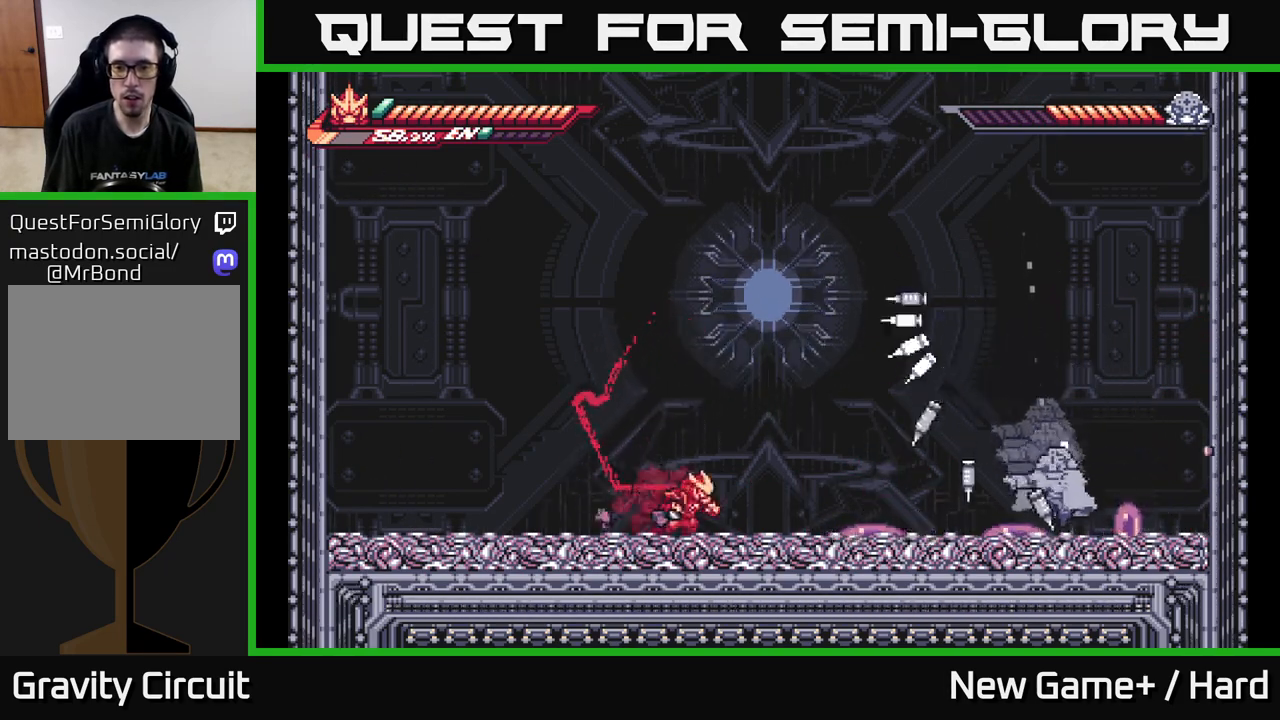
{"buttons": [], "left_stick": "center", "right_stick": "center", "events": [[83, "A", "down"], [183, "X", "down"], [233, "L2", "up"], [250, "left_stick", "center"], [283, "A", "up"], [300, "X", "up"], [400, "X", "down"], [483, "X", "up"]]}
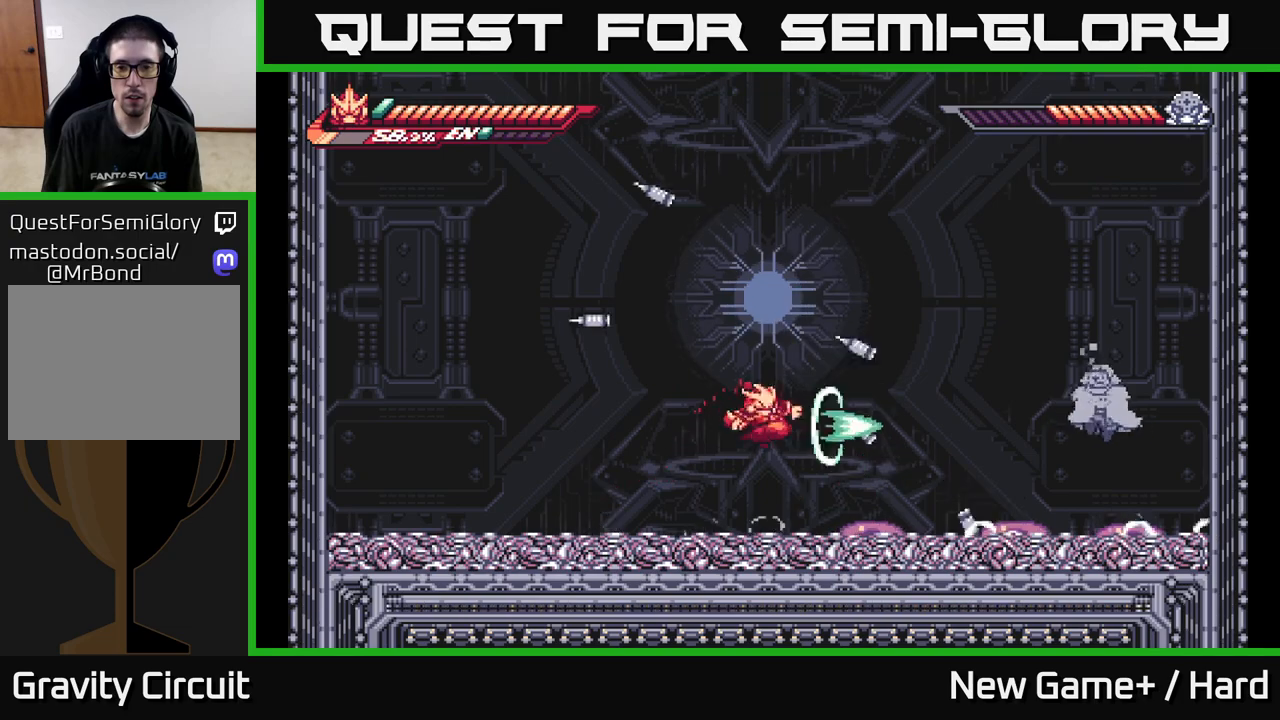
{"buttons": ["R2"], "left_stick": "center", "right_stick": "center", "events": [[233, "left_stick", "right"], [317, "R2", "down"], [350, "left_stick", "center"]]}
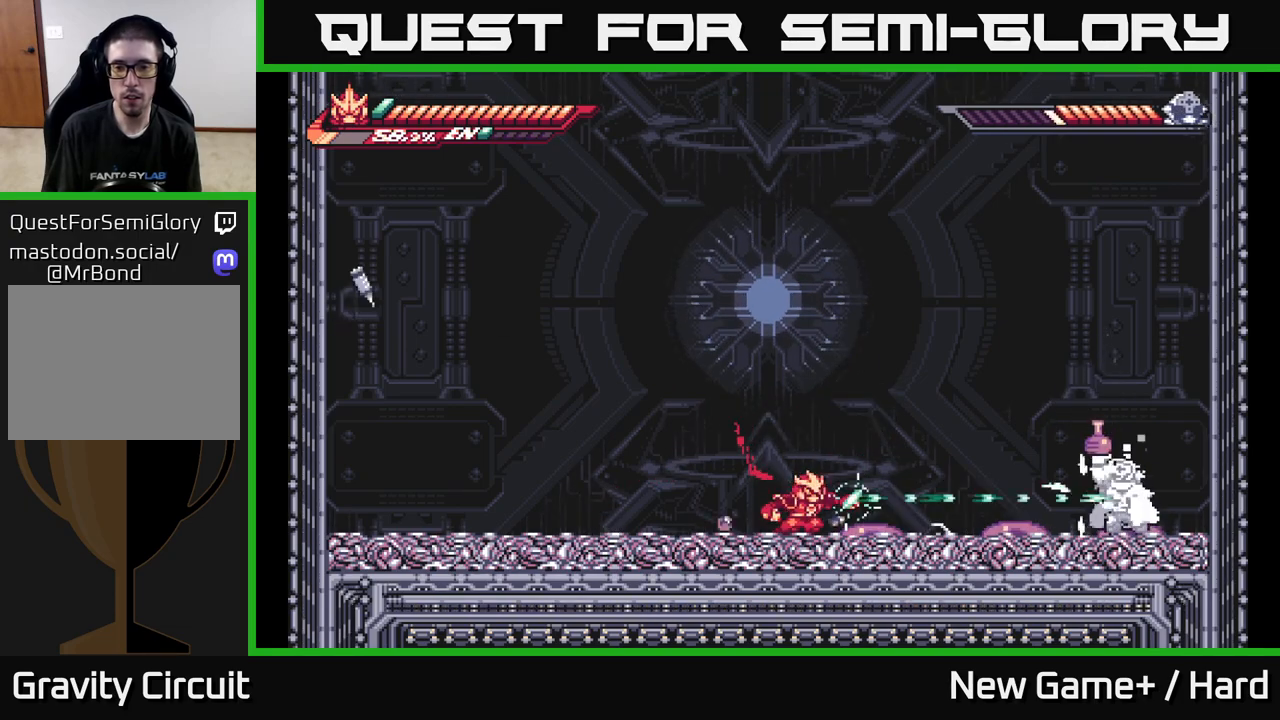
{"buttons": ["L2"], "left_stick": "left", "right_stick": "center", "events": [[150, "A", "down"], [150, "left_stick", "up-right"], [283, "R2", "up"], [300, "A", "up"], [317, "X", "down"], [400, "left_stick", "left"], [467, "X", "up"], [483, "L2", "down"]]}
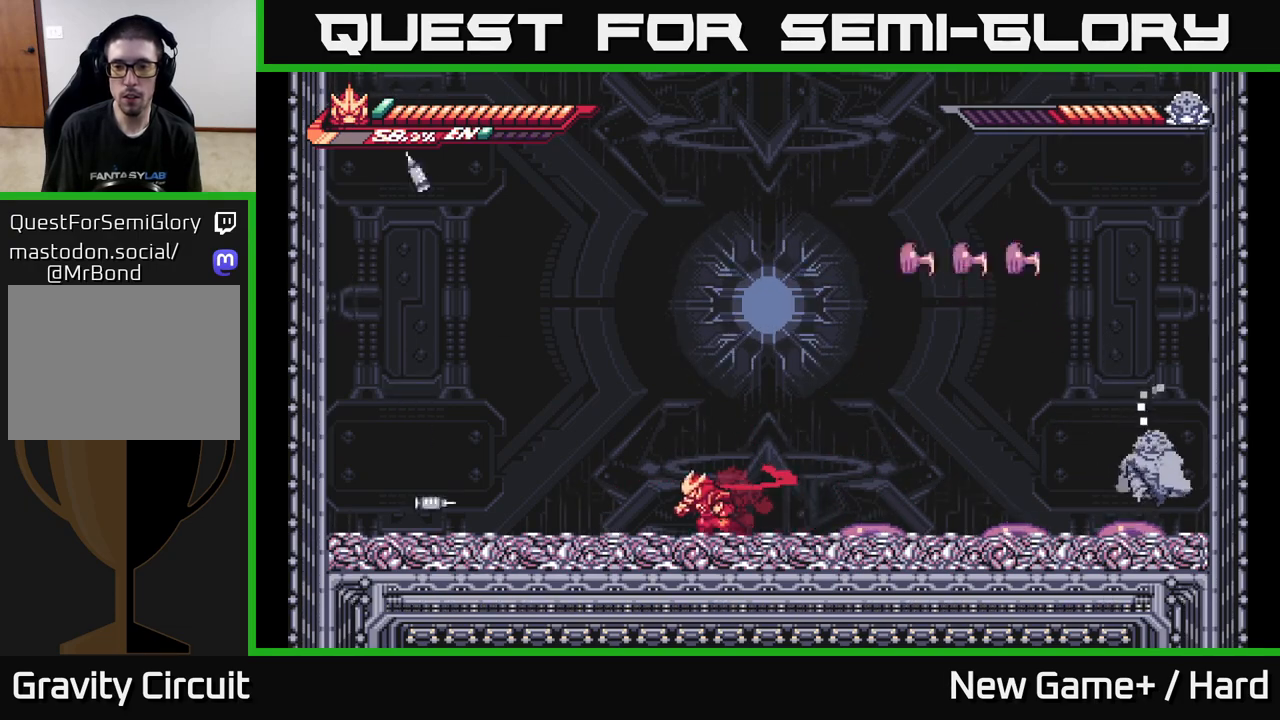
{"buttons": ["R2"], "left_stick": "right", "right_stick": "center", "events": [[217, "A", "down"], [367, "R2", "down"], [383, "left_stick", "right"], [400, "A", "up"], [400, "L2", "up"]]}
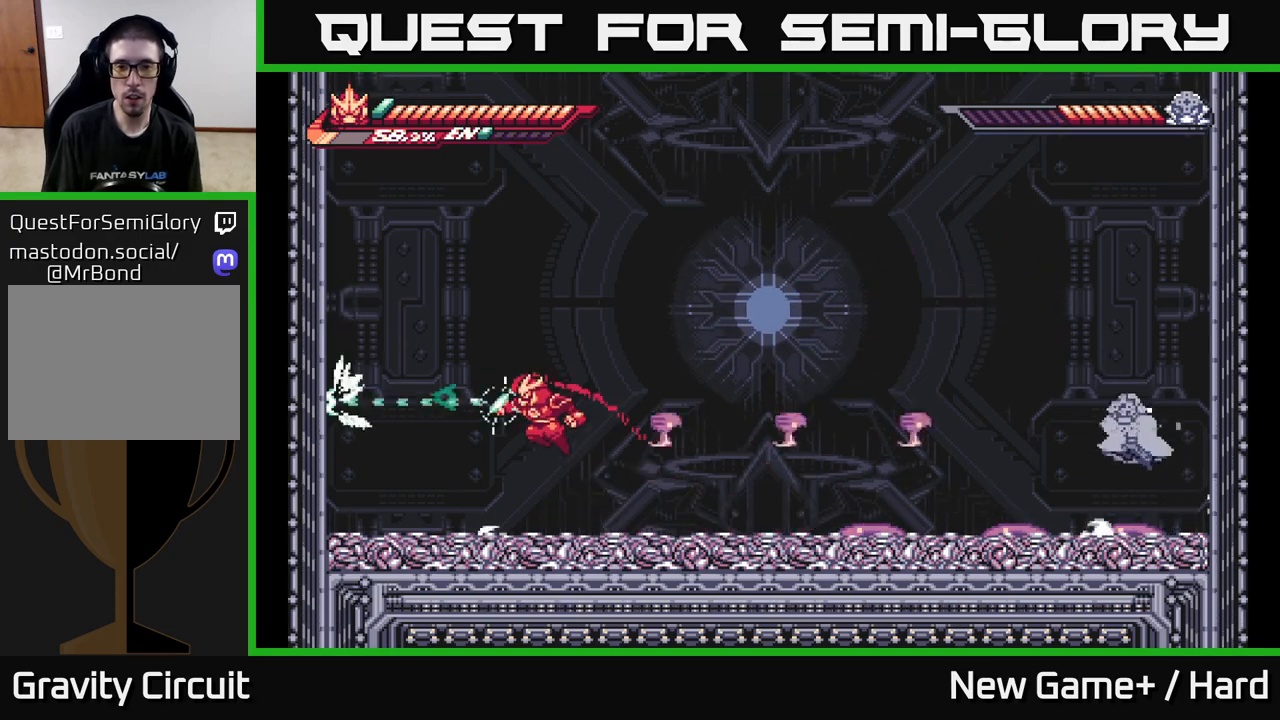
{"buttons": ["X"], "left_stick": "up-left", "right_stick": "center", "events": [[17, "left_stick", "center"], [100, "left_stick", "right"], [150, "A", "down"], [167, "L2", "down"], [300, "R2", "up"], [350, "A", "up"], [367, "L2", "up"], [367, "left_stick", "up-left"], [417, "X", "down"]]}
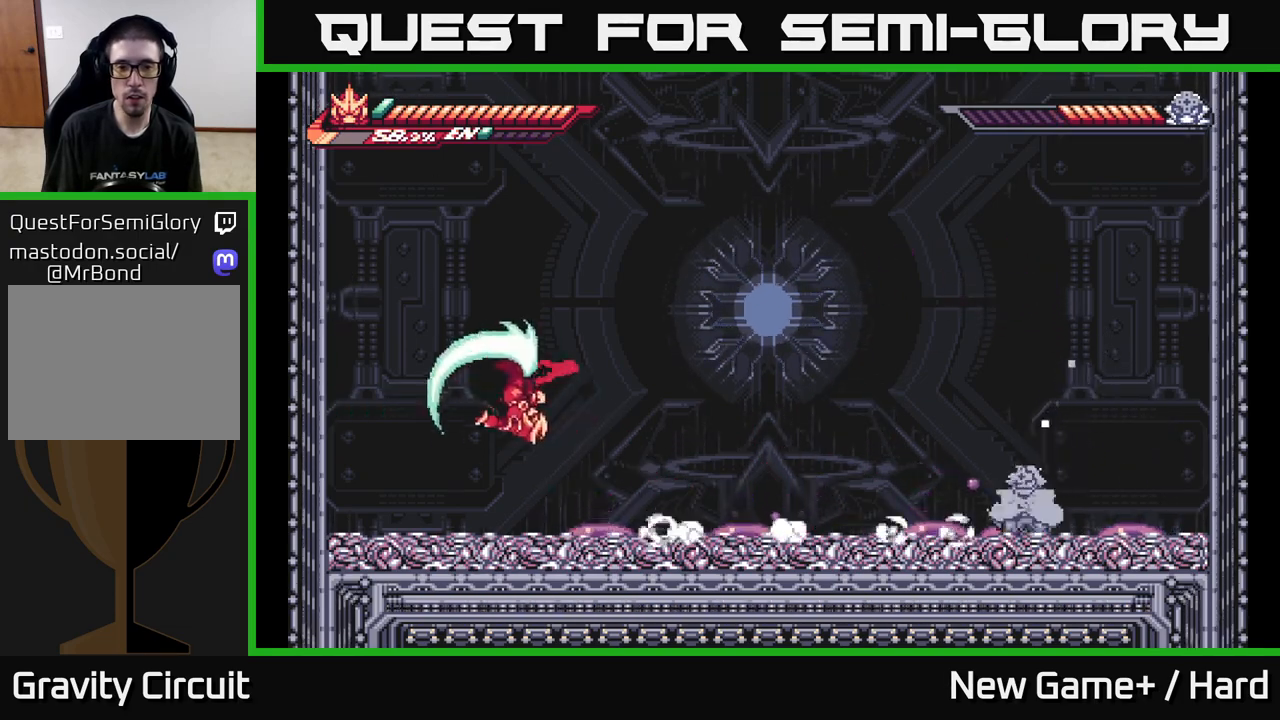
{"buttons": [], "left_stick": "center", "right_stick": "center", "events": [[17, "X", "up"], [50, "left_stick", "right"], [167, "X", "down"], [233, "A", "down"], [233, "left_stick", "center"], [267, "X", "up"], [383, "X", "down"], [417, "A", "up"], [483, "X", "up"]]}
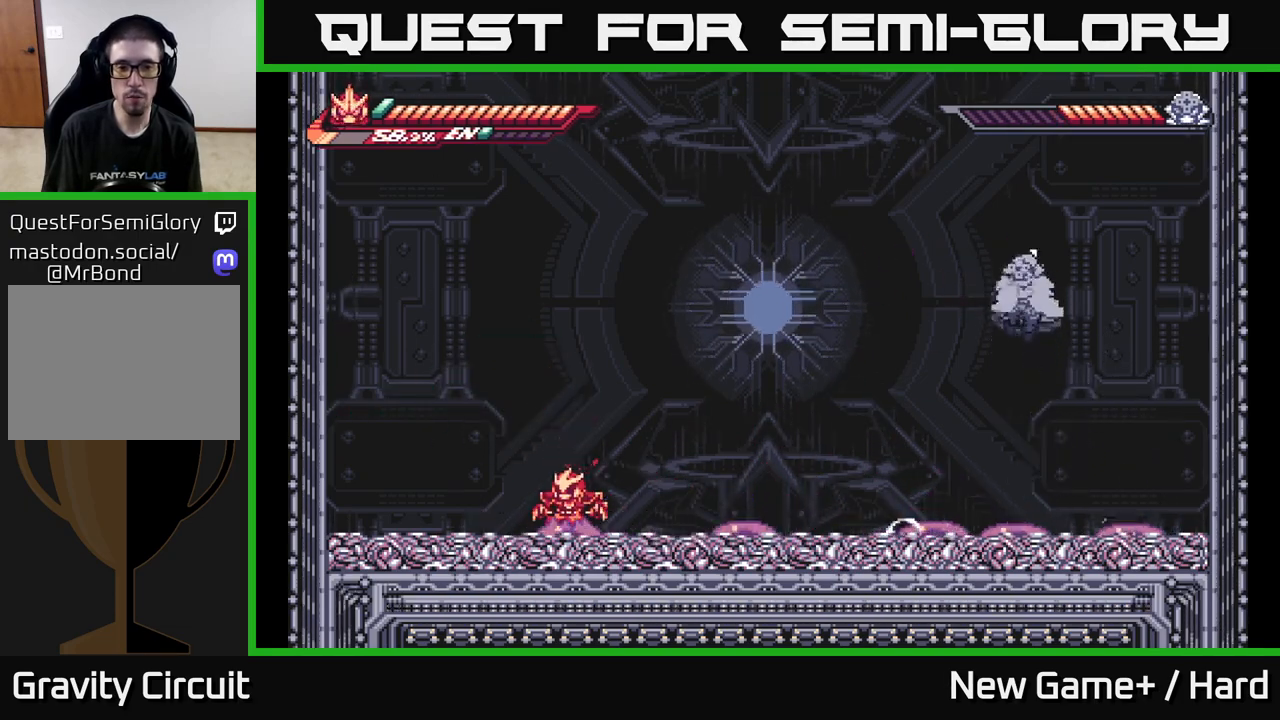
{"buttons": [], "left_stick": "down", "right_stick": "center", "events": [[50, "left_stick", "right"], [67, "X", "down"], [83, "A", "down"], [133, "X", "up"], [150, "left_stick", "down"], [217, "X", "down"], [250, "A", "up"], [283, "X", "up"], [283, "left_stick", "up-right"], [367, "A", "down"], [400, "X", "down"], [433, "A", "up"], [433, "left_stick", "down-left"], [483, "X", "up"], [483, "left_stick", "down"]]}
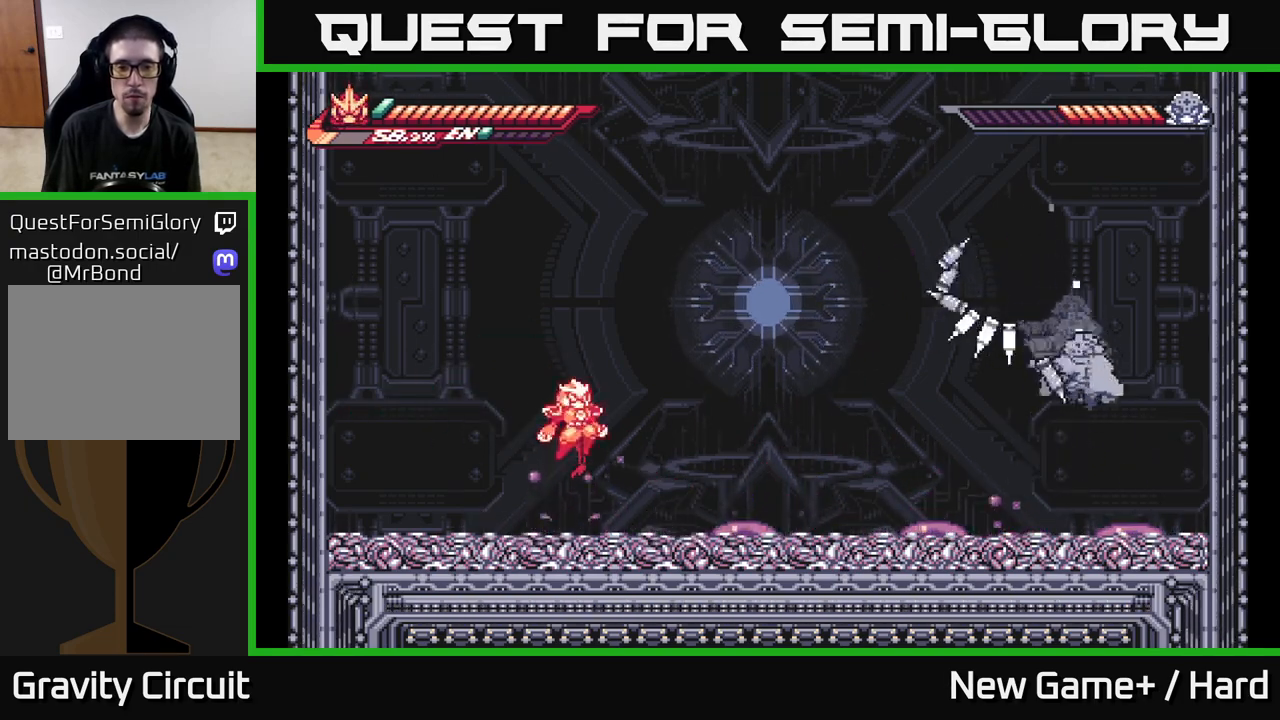
{"buttons": ["A"], "left_stick": "right", "right_stick": "center", "events": [[17, "left_stick", "down-right"], [133, "left_stick", "up-left"], [167, "X", "down"], [200, "X", "up"], [217, "left_stick", "down-left"], [300, "left_stick", "left"], [433, "A", "down"], [483, "left_stick", "right"]]}
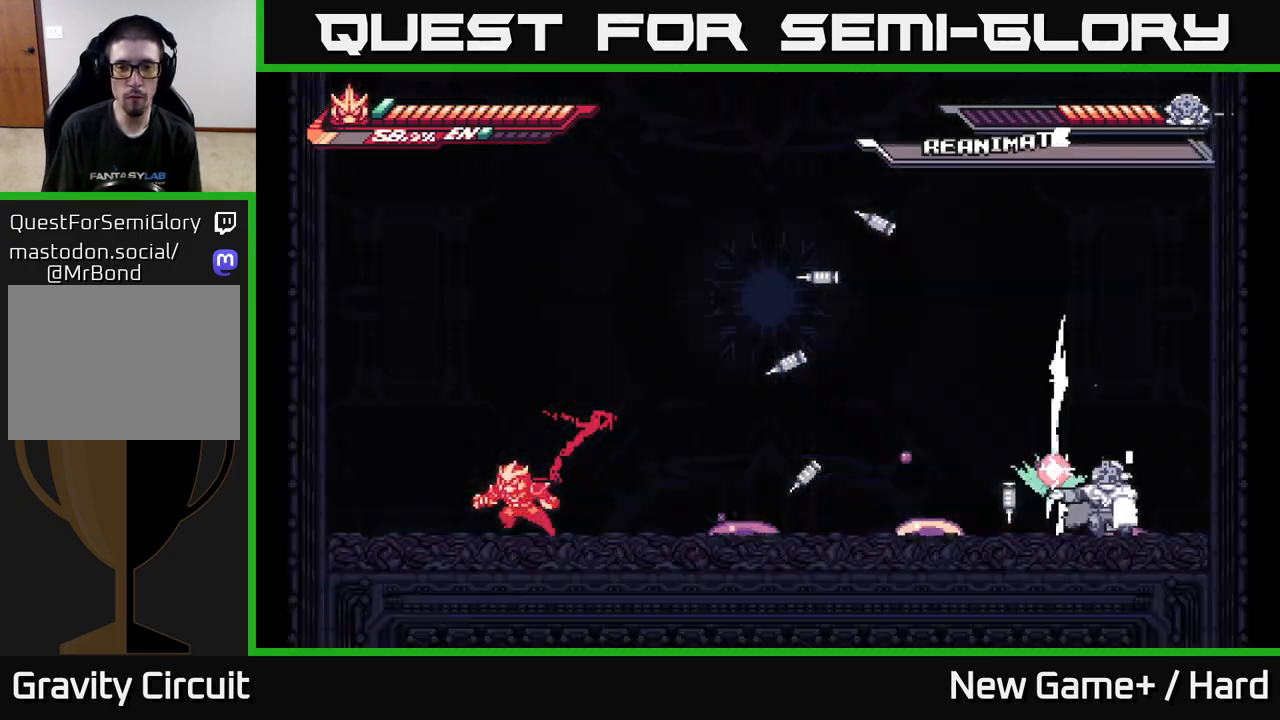
{"buttons": ["A", "L2"], "left_stick": "left", "right_stick": "center", "events": [[17, "R2", "down"], [83, "A", "up"], [133, "left_stick", "center"], [217, "L2", "down"], [233, "left_stick", "right"], [267, "R2", "up"], [317, "left_stick", "up-left"], [333, "A", "down"], [367, "left_stick", "left"]]}
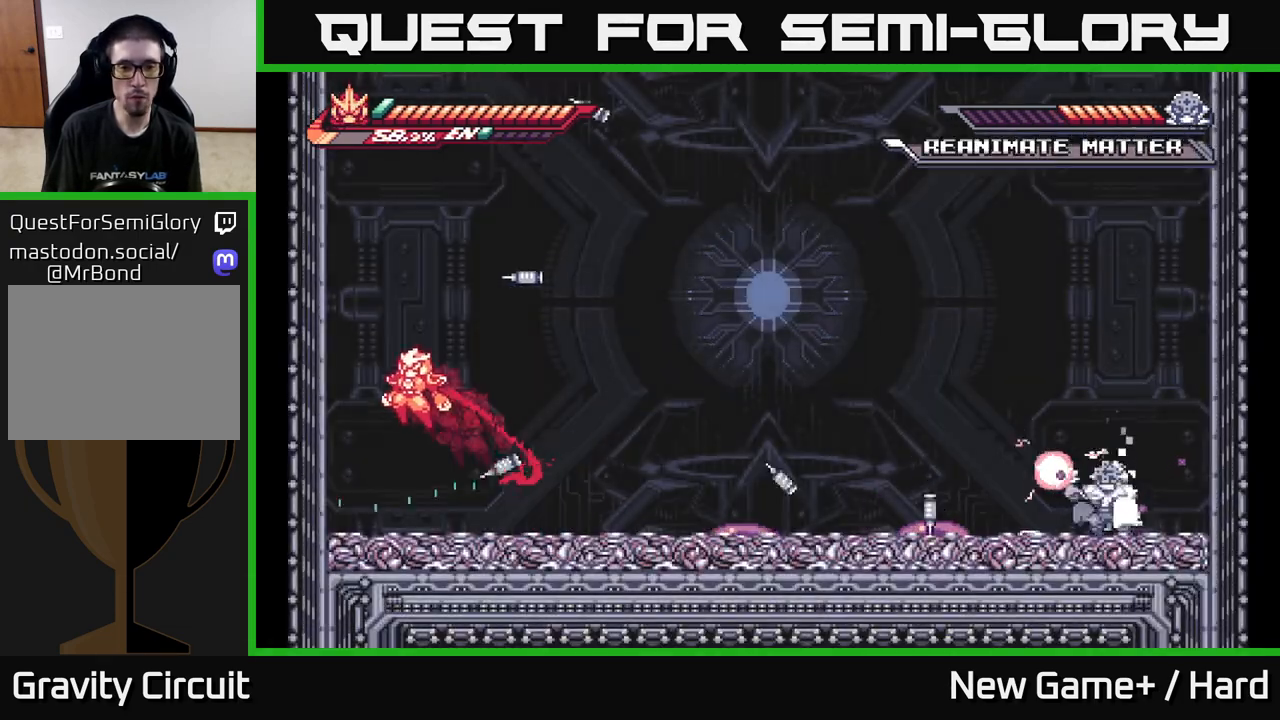
{"buttons": ["L2"], "left_stick": "right", "right_stick": "center", "events": [[133, "left_stick", "right"], [150, "A", "up"], [183, "L2", "up"], [367, "L2", "down"]]}